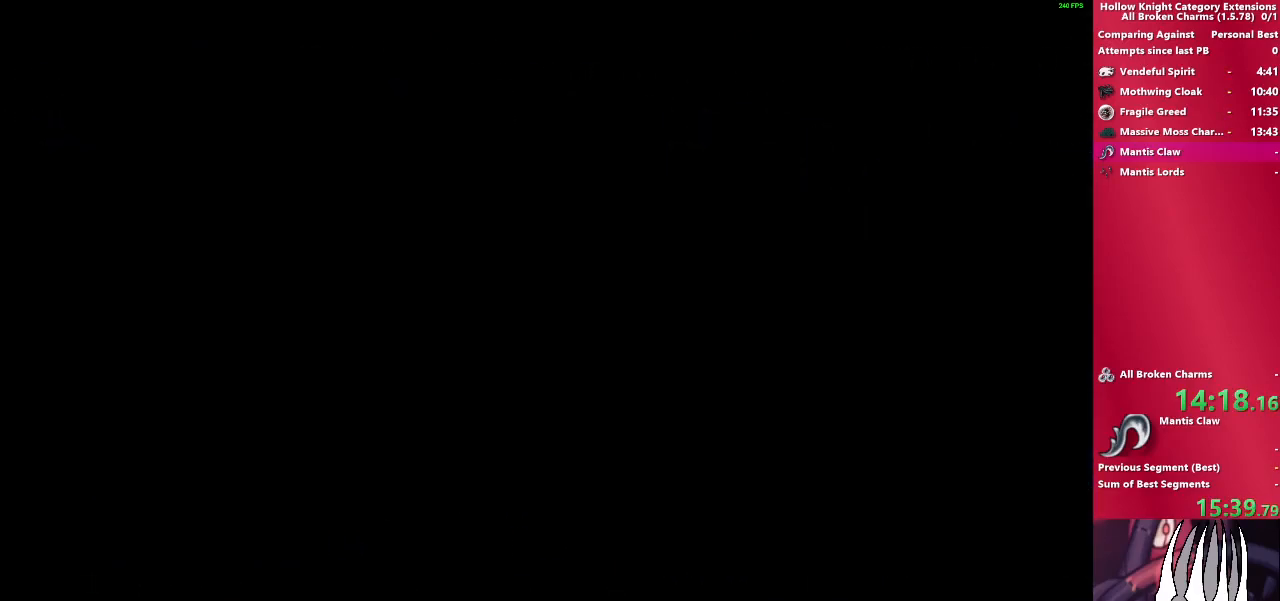
Gameplay with a controller (PlayStation layout); each line is a JSON object with the inputs held at the frame after it (dt_ms = milliseconds from this image to that frame). "events" lists button and stick changes between this image and that frame as [ms after this image, input, new state], when the widget could be followed in between. Not read: L3 R3.
{"dt_ms": 500, "buttons": ["R2"], "left_stick": "right", "right_stick": "center", "events": [[17, "R2", "up"], [333, "R2", "down"]]}
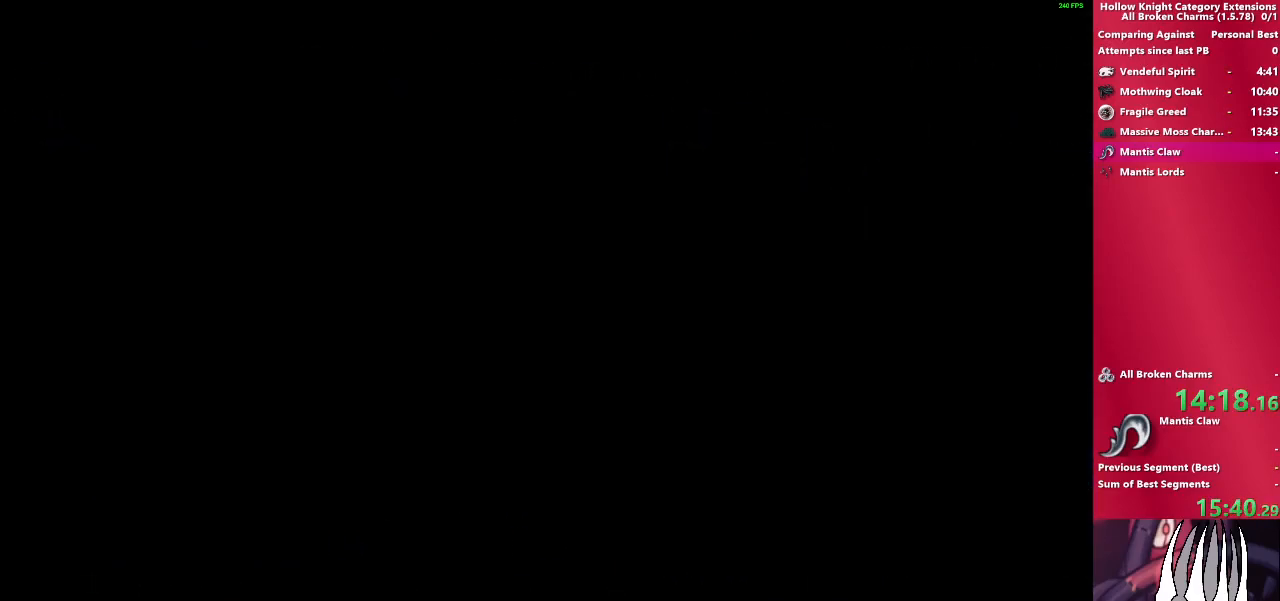
{"dt_ms": 500, "buttons": [], "left_stick": "center", "right_stick": "center", "events": [[33, "R2", "up"], [433, "left_stick", "center"]]}
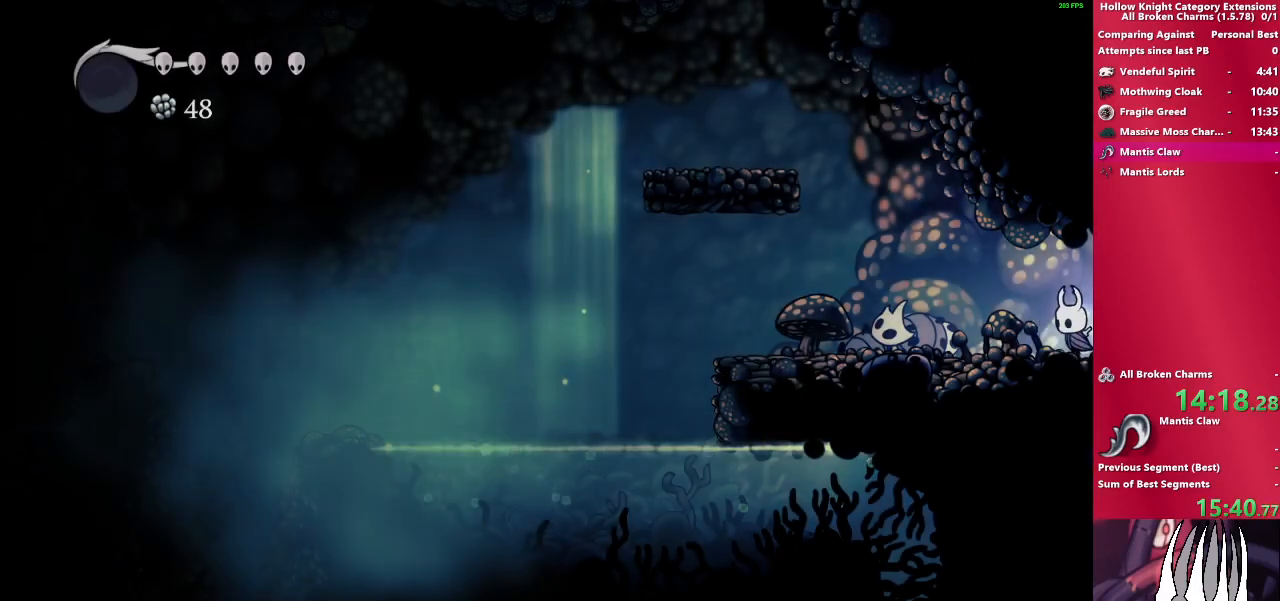
{"dt_ms": 500, "buttons": ["R2"], "left_stick": "down-right", "right_stick": "center", "events": [[350, "left_stick", "down-right"], [400, "R2", "down"]]}
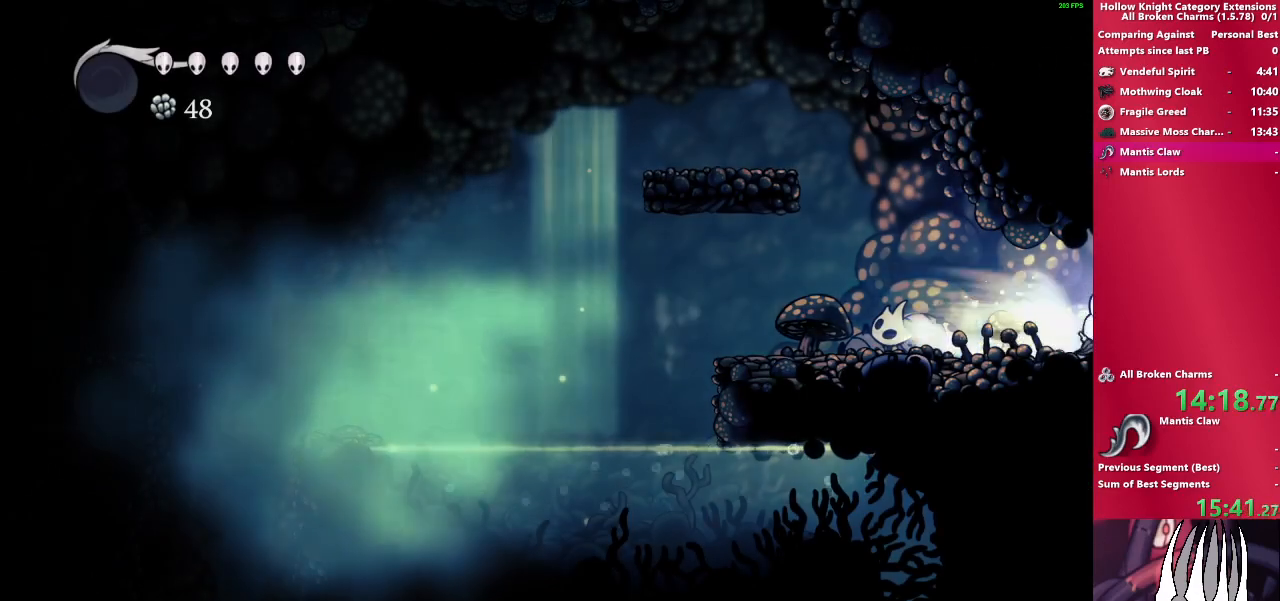
{"dt_ms": 500, "buttons": [], "left_stick": "down-right", "right_stick": "center", "events": [[100, "R2", "up"]]}
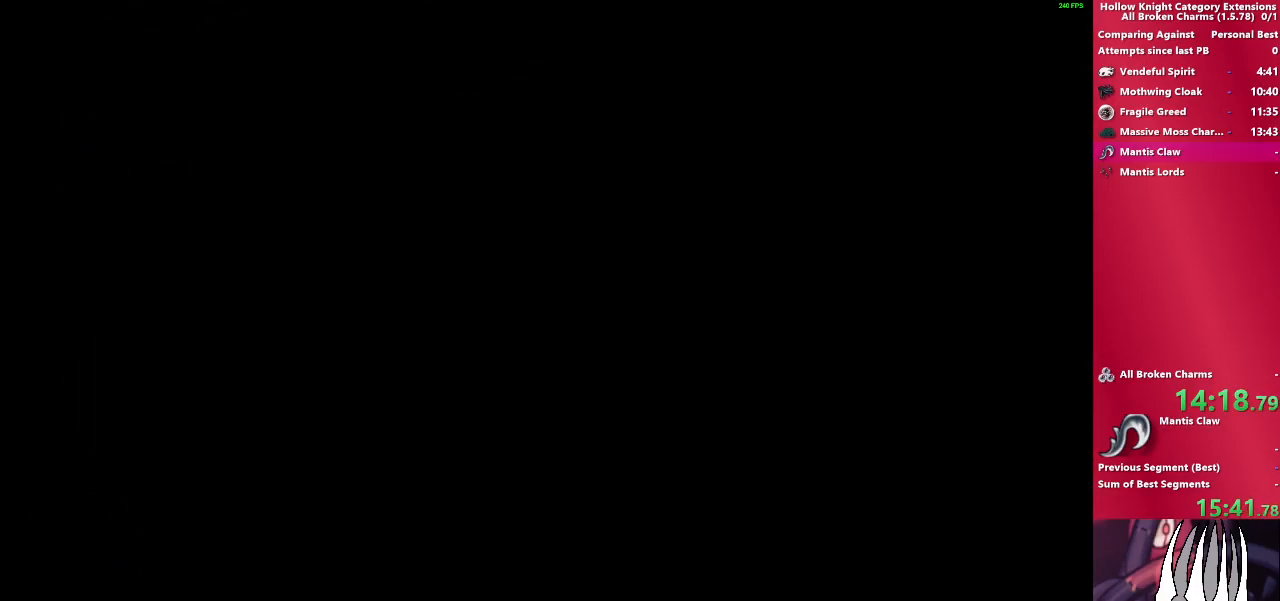
{"dt_ms": 500, "buttons": [], "left_stick": "down-right", "right_stick": "center", "events": [[150, "R2", "down"], [317, "R2", "up"]]}
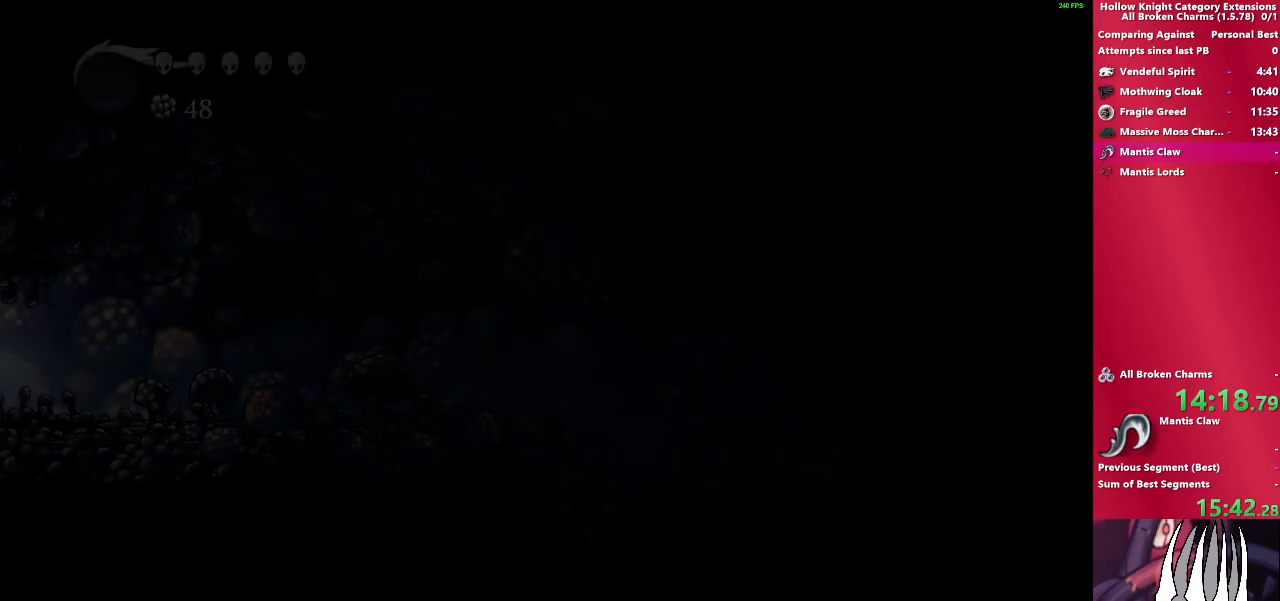
{"dt_ms": 500, "buttons": [], "left_stick": "right", "right_stick": "center", "events": [[233, "R2", "down"], [367, "left_stick", "right"], [400, "R2", "up"]]}
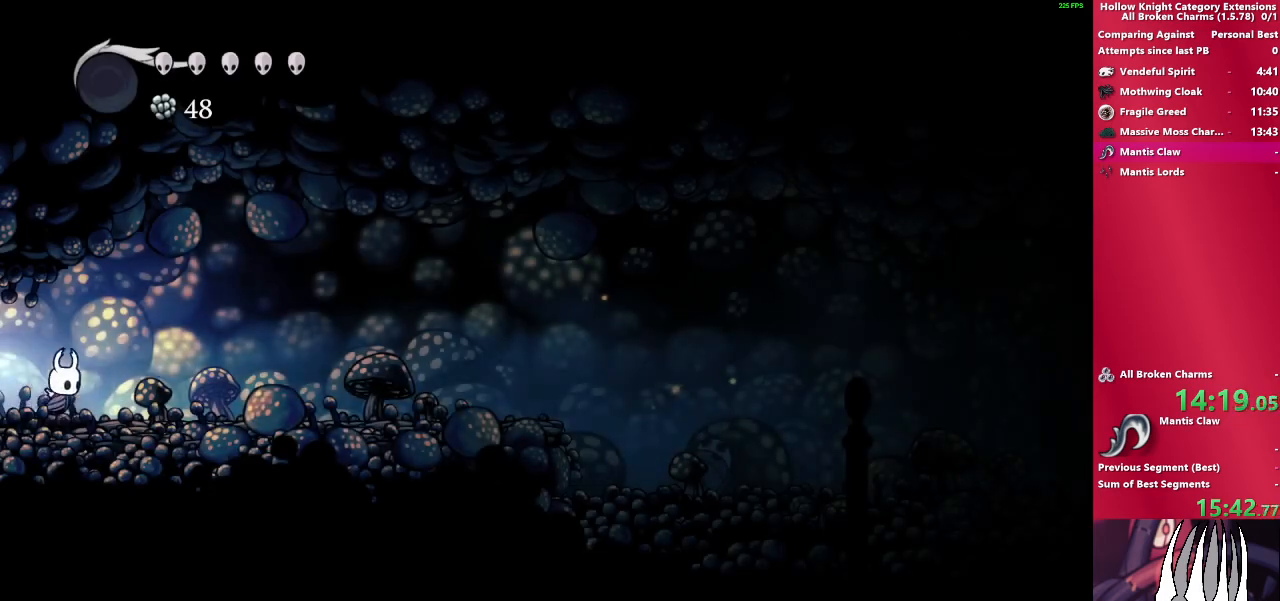
{"dt_ms": 500, "buttons": [], "left_stick": "right", "right_stick": "center", "events": [[50, "R2", "down"], [250, "R2", "up"]]}
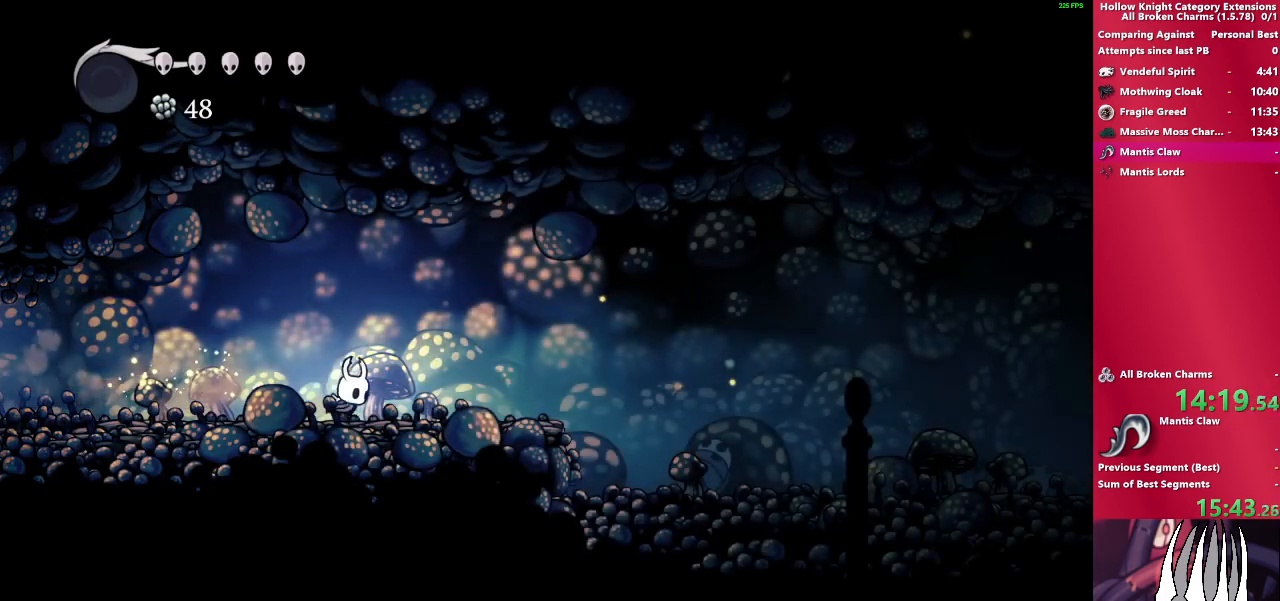
{"dt_ms": 500, "buttons": [], "left_stick": "right", "right_stick": "center", "events": [[167, "R2", "down"], [350, "R2", "up"]]}
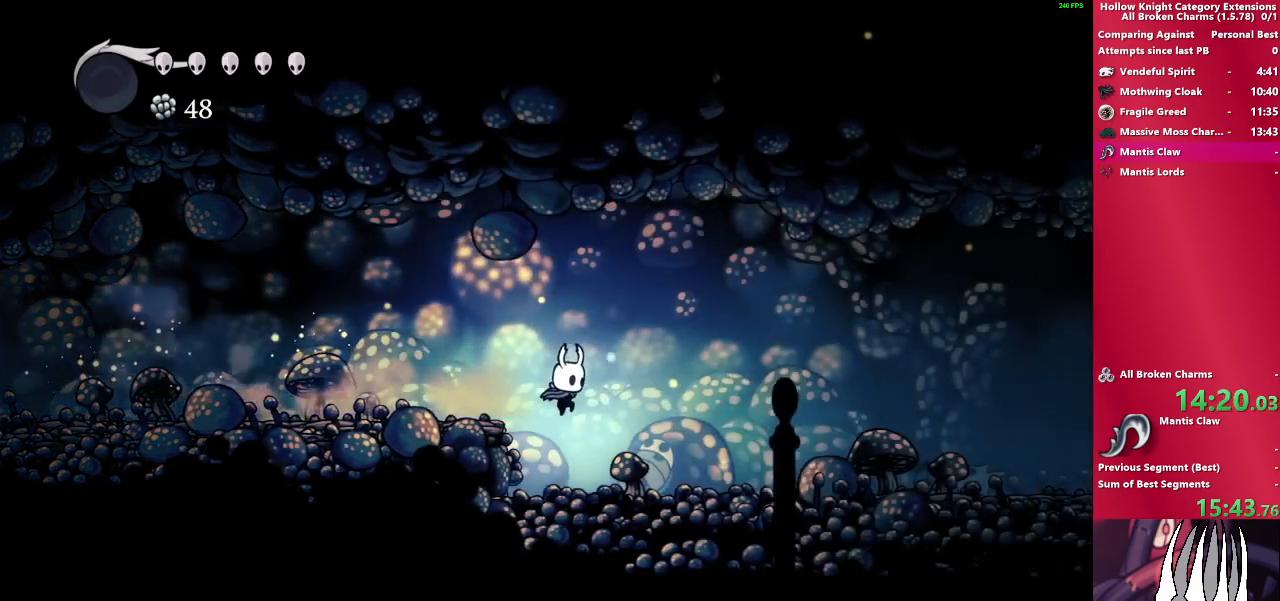
{"dt_ms": 500, "buttons": [], "left_stick": "right", "right_stick": "center", "events": [[233, "R2", "down"], [400, "R2", "up"]]}
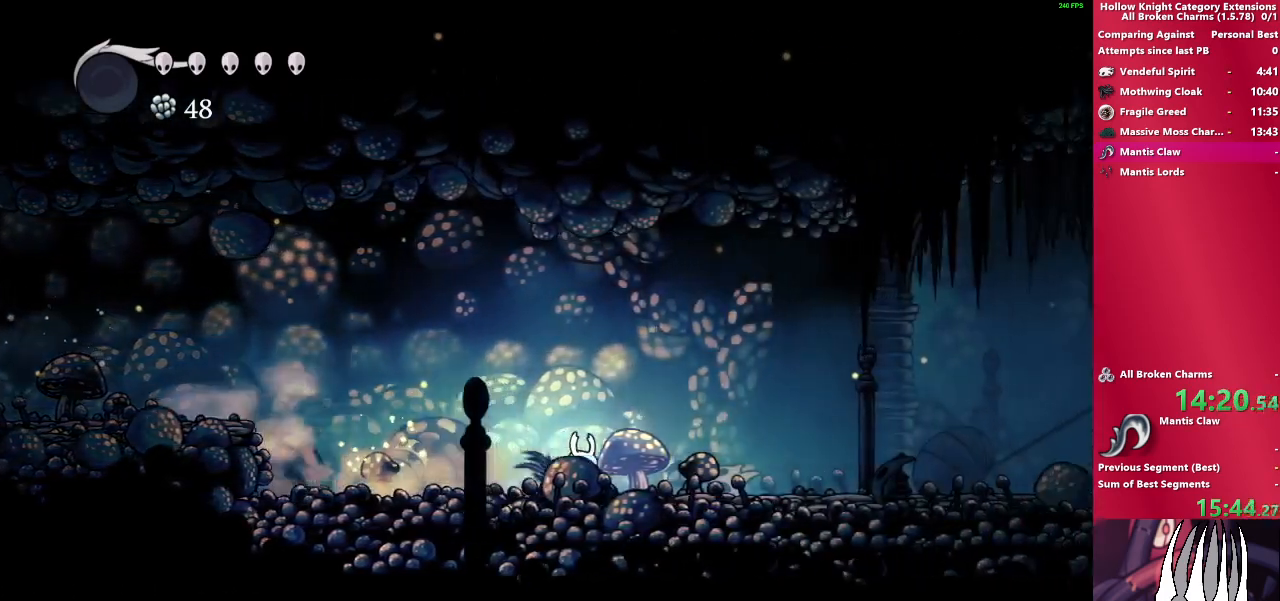
{"dt_ms": 500, "buttons": [], "left_stick": "right", "right_stick": "center", "events": [[317, "R2", "down"], [500, "R2", "up"]]}
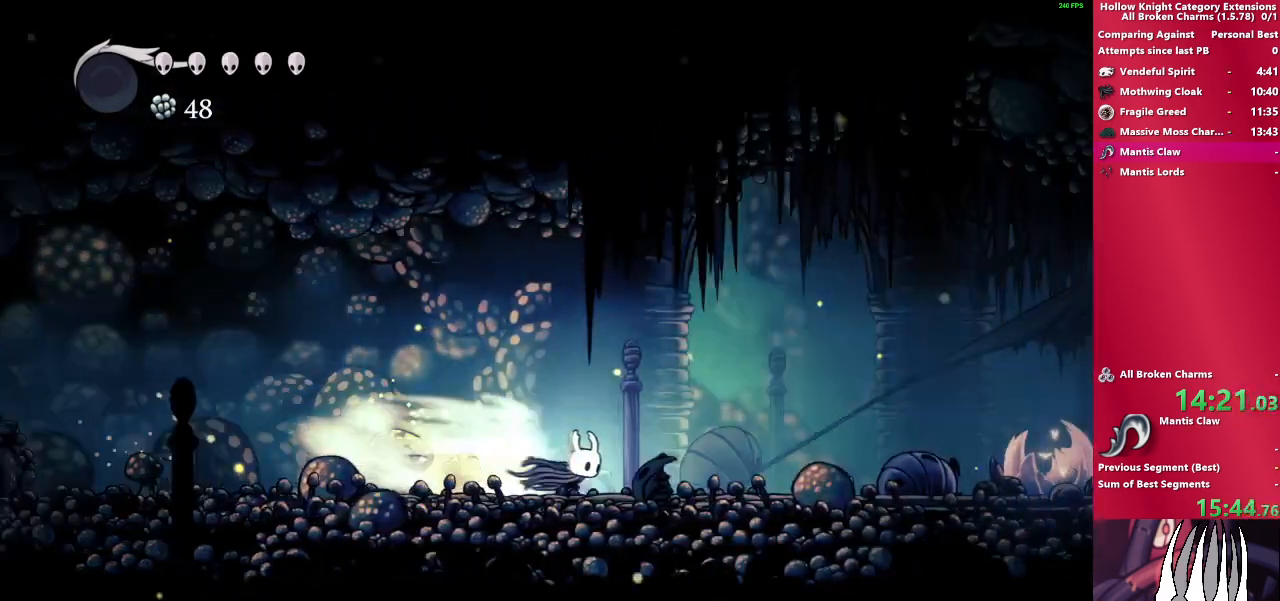
{"dt_ms": 500, "buttons": [], "left_stick": "right", "right_stick": "center", "events": [[317, "R2", "down"], [417, "R2", "up"]]}
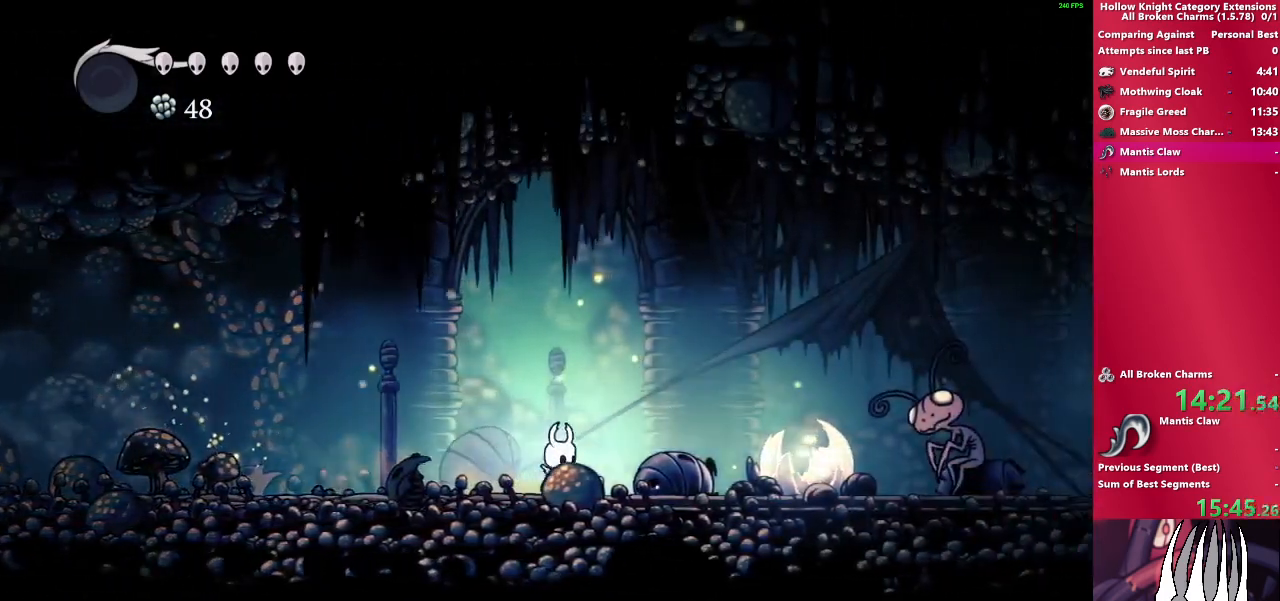
{"dt_ms": 1000, "buttons": [], "left_stick": "up", "right_stick": "center"}
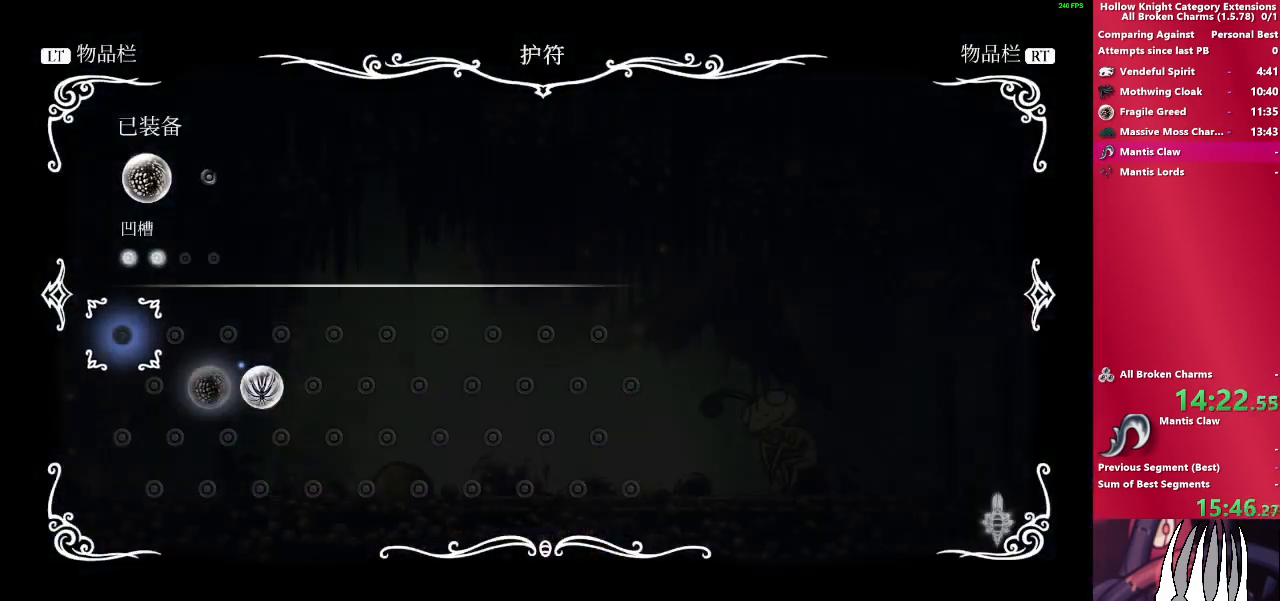
{"dt_ms": 500, "buttons": [], "left_stick": "center", "right_stick": "center", "events": [[233, "left_stick", "center"], [350, "DPAD_DOWN", "down"], [483, "DPAD_DOWN", "up"]]}
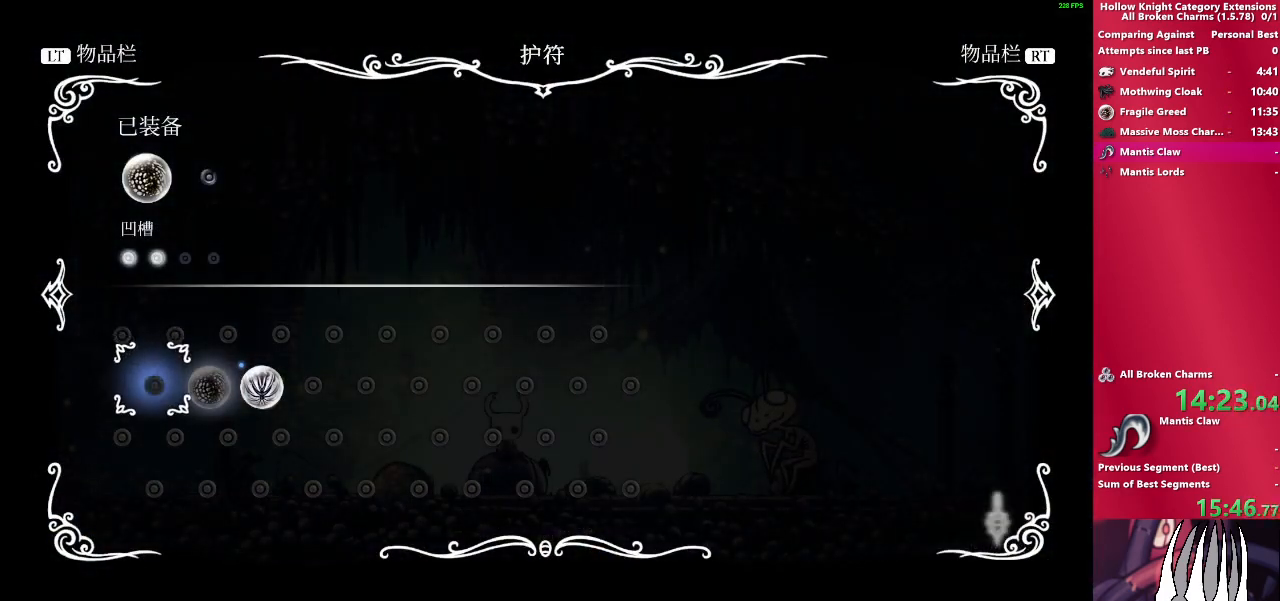
{"dt_ms": 500, "buttons": ["CROSS"], "left_stick": "center", "right_stick": "center", "events": [[117, "DPAD_RIGHT", "down"], [267, "DPAD_RIGHT", "up"], [400, "CROSS", "down"]]}
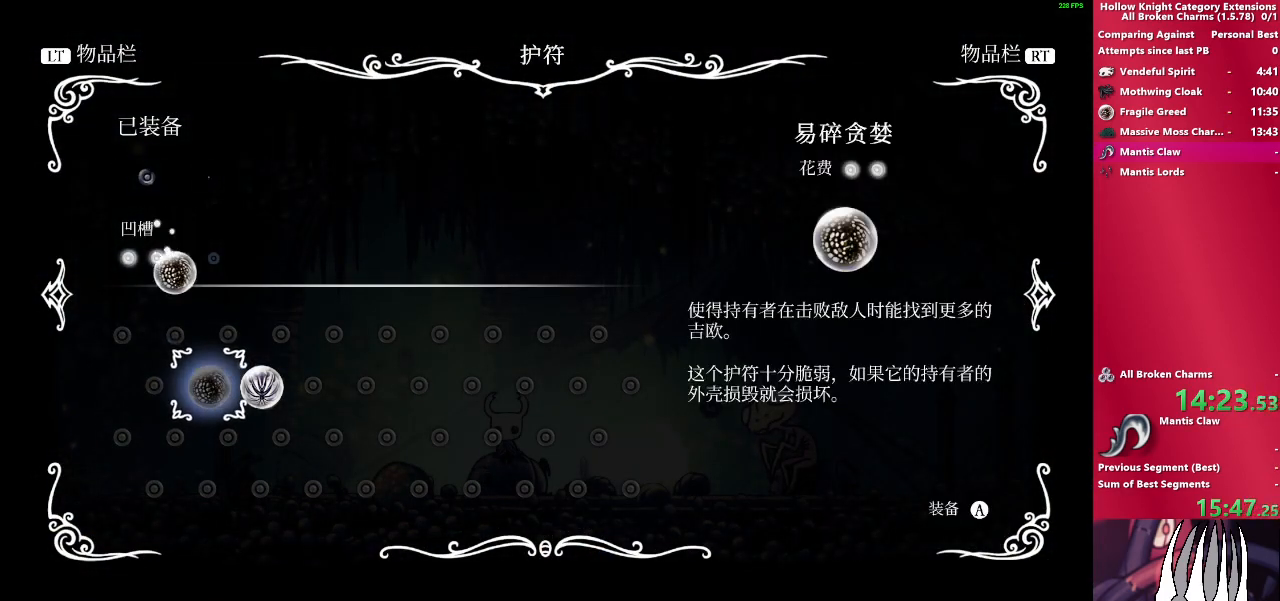
{"dt_ms": 500, "buttons": [], "left_stick": "center", "right_stick": "center", "events": [[67, "CROSS", "up"], [383, "DPAD_RIGHT", "down"], [483, "DPAD_RIGHT", "up"]]}
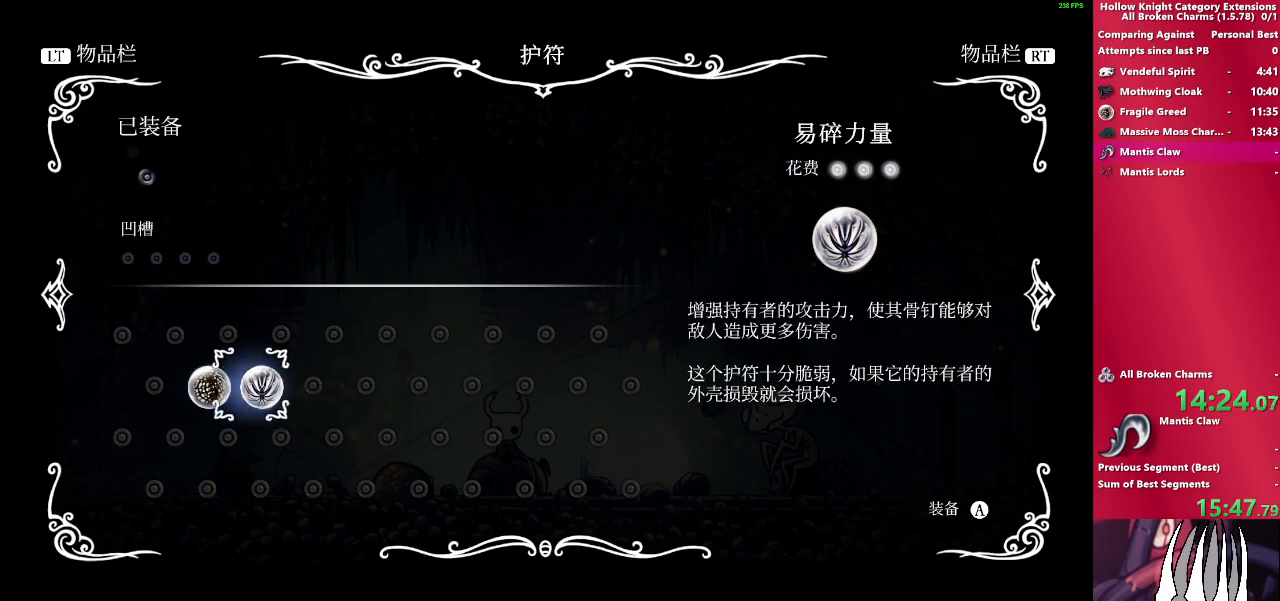
{"dt_ms": 500, "buttons": [], "left_stick": "center", "right_stick": "center", "events": [[67, "CROSS", "down"], [217, "CROSS", "up"]]}
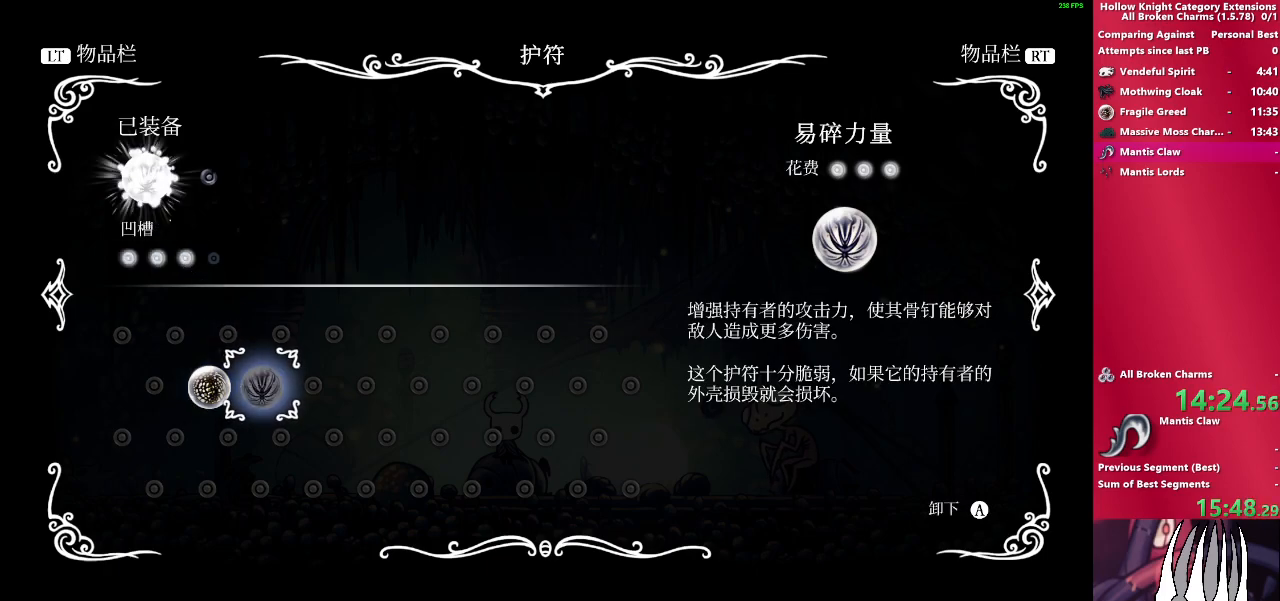
{"dt_ms": 500, "buttons": [], "left_stick": "left", "right_stick": "center", "events": [[167, "CIRCLE", "down"], [300, "CIRCLE", "up"], [450, "left_stick", "left"]]}
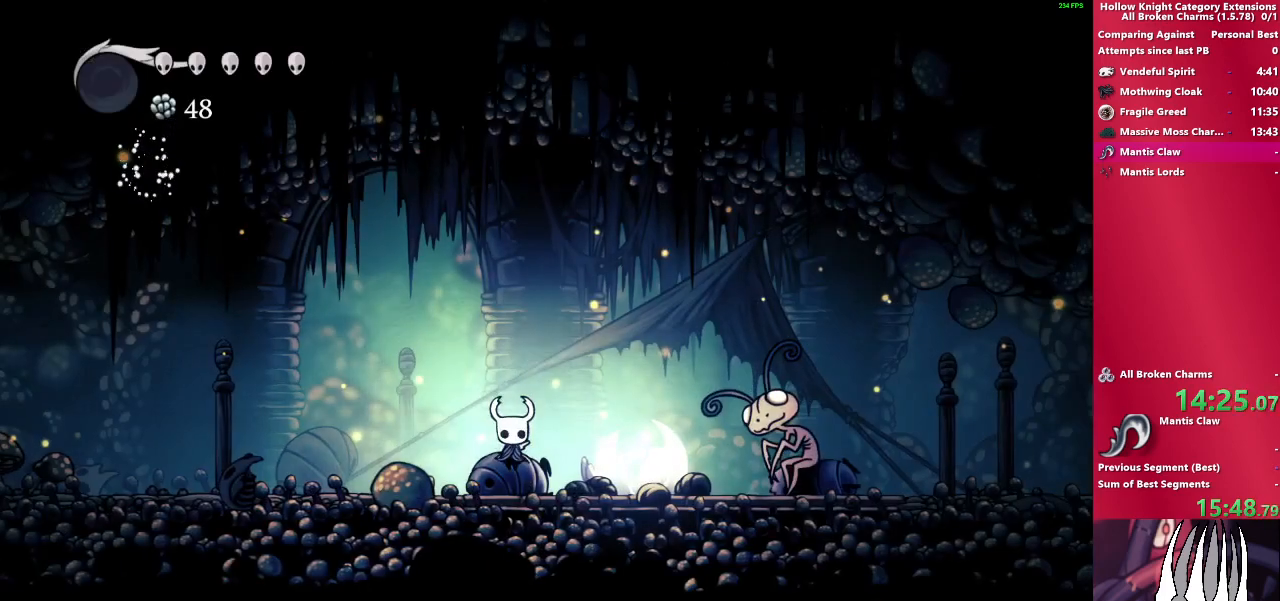
{"dt_ms": 500, "buttons": ["R2"], "left_stick": "left", "right_stick": "center", "events": [[417, "R2", "down"]]}
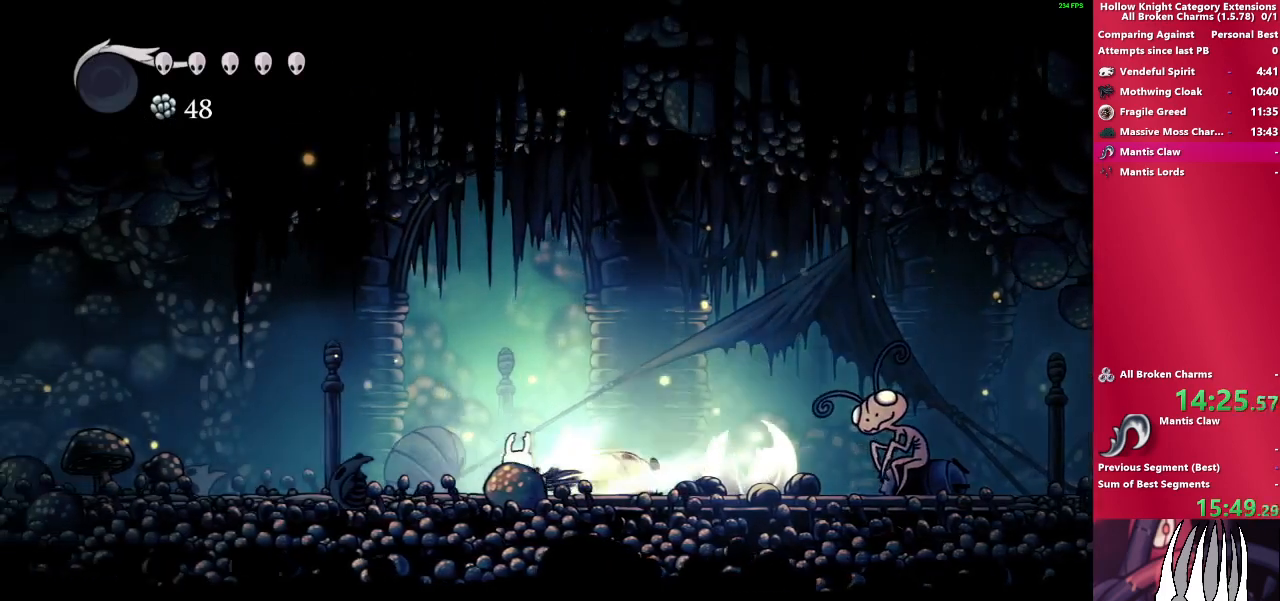
{"dt_ms": 500, "buttons": ["R2"], "left_stick": "left", "right_stick": "center", "events": [[100, "R2", "up"], [500, "R2", "down"]]}
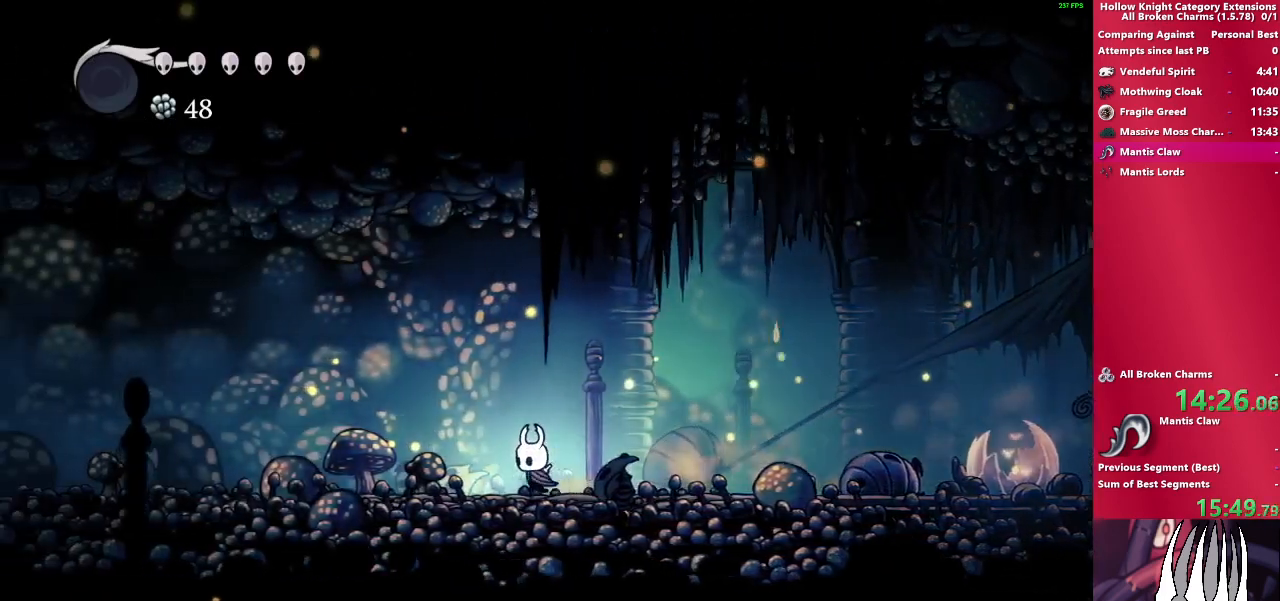
{"dt_ms": 500, "buttons": [], "left_stick": "left", "right_stick": "center", "events": [[200, "R2", "up"]]}
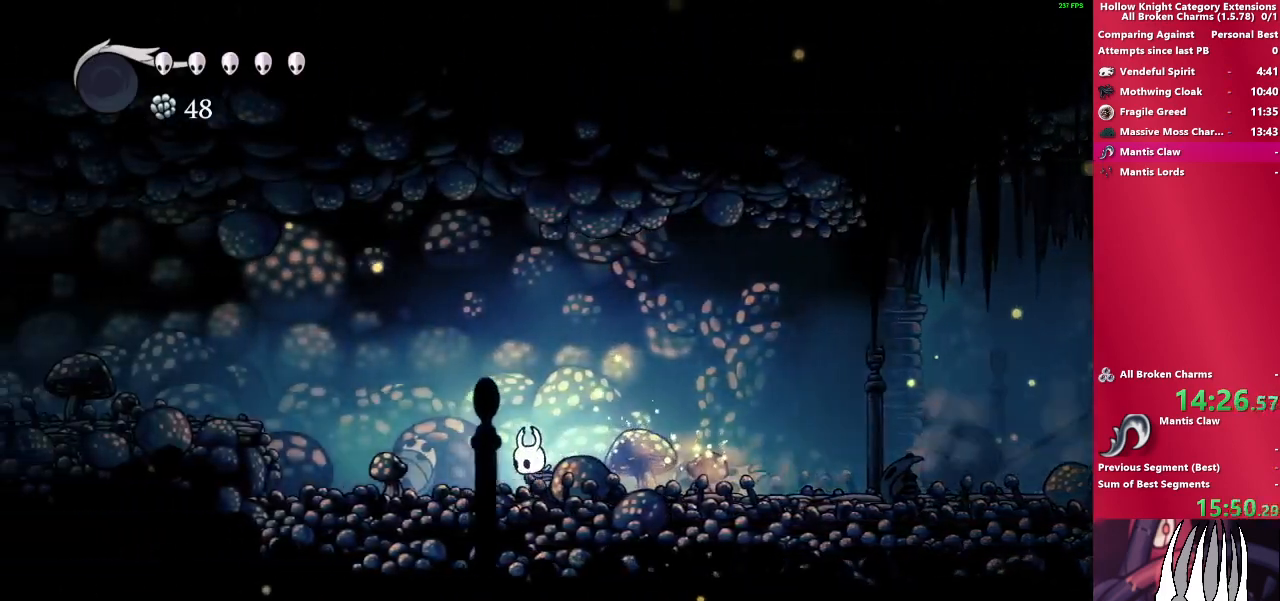
{"dt_ms": 500, "buttons": [], "left_stick": "left", "right_stick": "center", "events": [[33, "CROSS", "down"], [167, "CROSS", "up"], [167, "R2", "down"], [333, "R2", "up"]]}
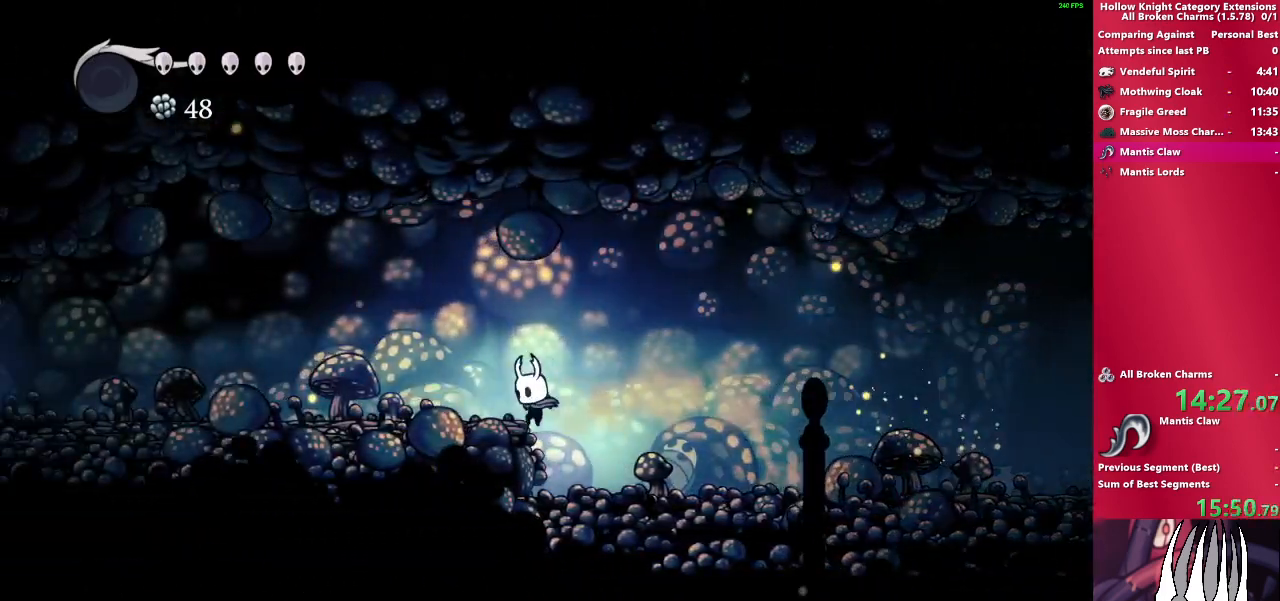
{"dt_ms": 500, "buttons": ["CROSS", "R2"], "left_stick": "left", "right_stick": "center", "events": [[200, "CROSS", "down"], [450, "R2", "down"]]}
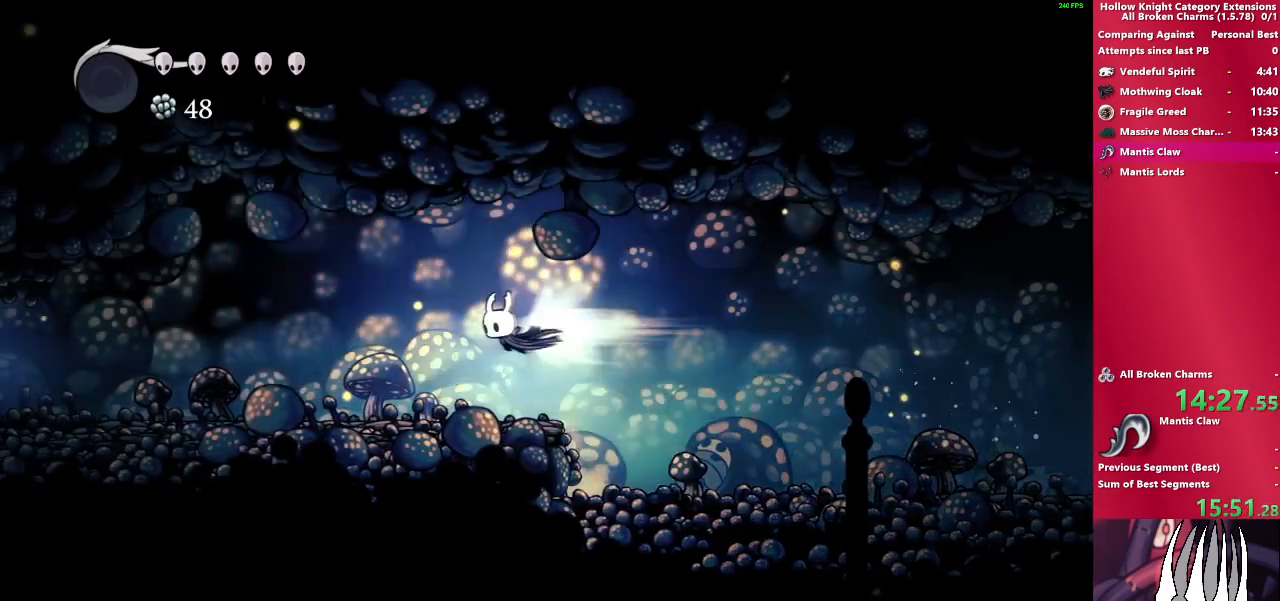
{"dt_ms": 500, "buttons": [], "left_stick": "left", "right_stick": "center", "events": [[17, "CROSS", "up"], [183, "R2", "up"]]}
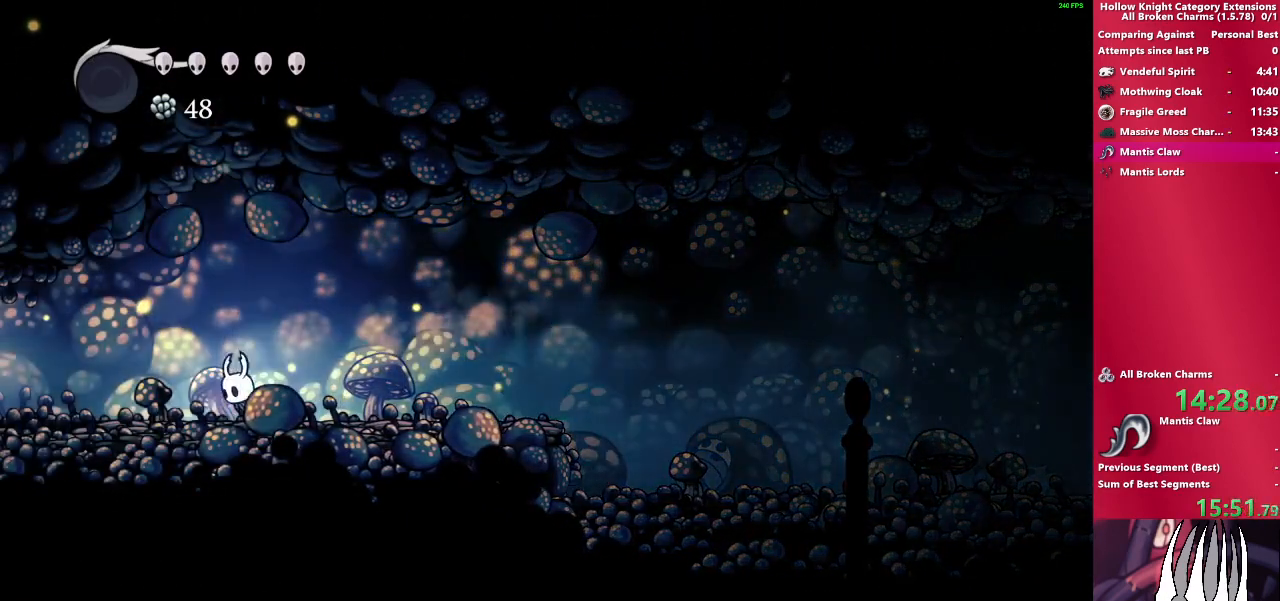
{"dt_ms": 500, "buttons": [], "left_stick": "left", "right_stick": "center", "events": [[33, "R2", "down"], [267, "R2", "up"]]}
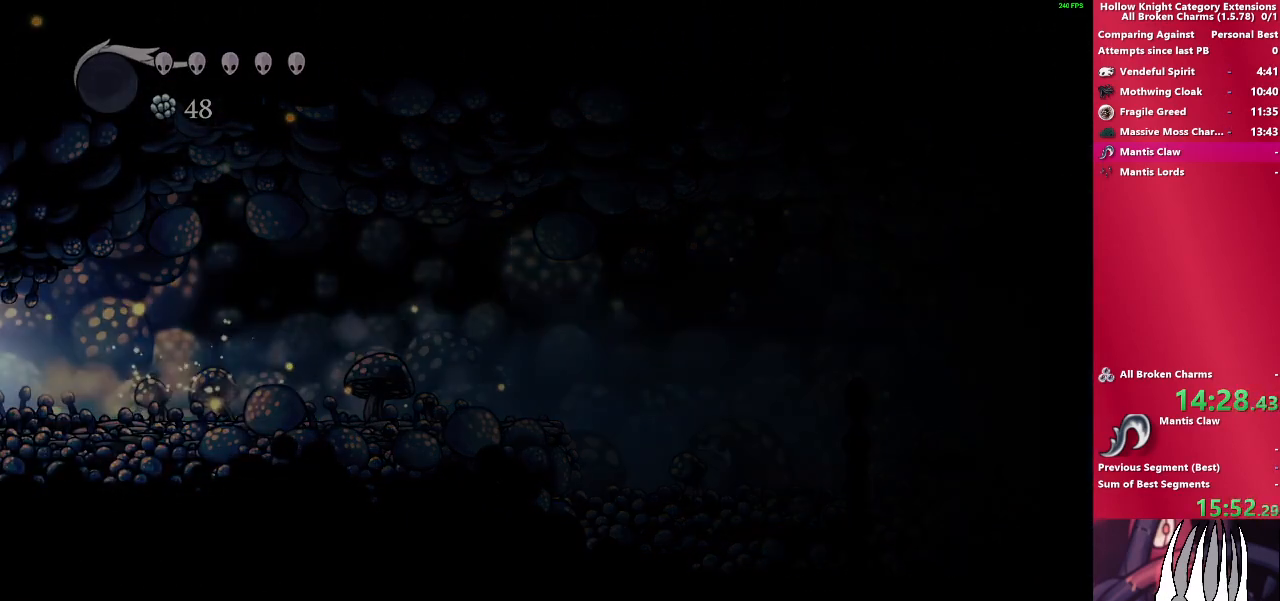
{"dt_ms": 500, "buttons": ["R2"], "left_stick": "left", "right_stick": "center", "events": [[367, "R2", "down"]]}
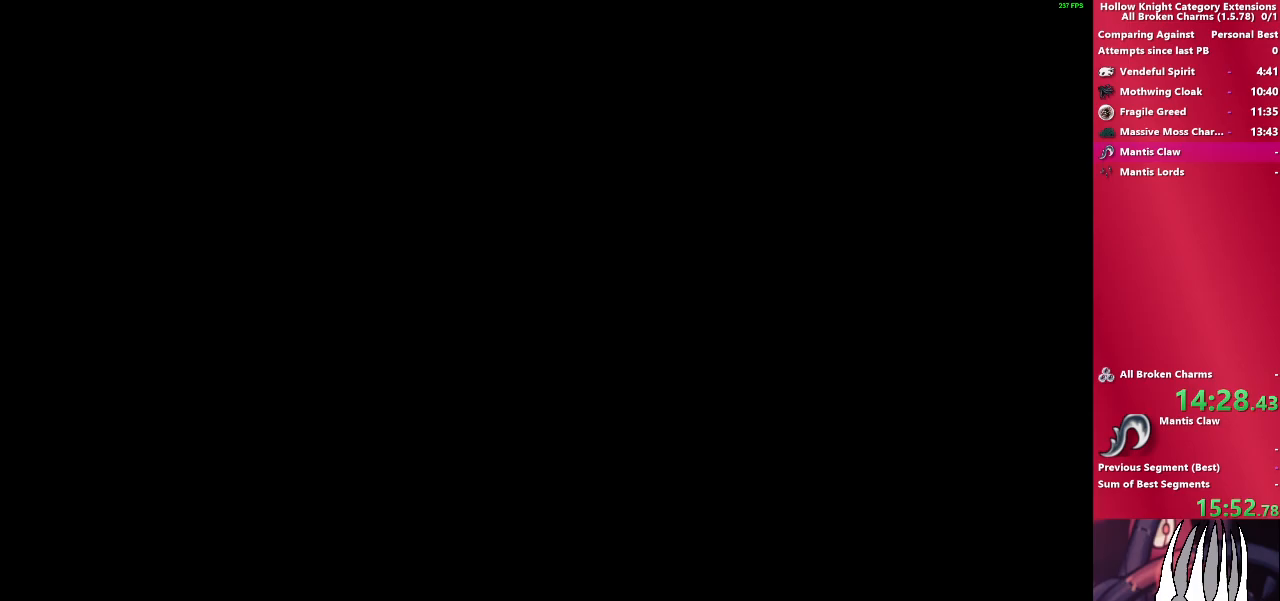
{"dt_ms": 500, "buttons": [], "left_stick": "left", "right_stick": "center", "events": [[67, "R2", "up"]]}
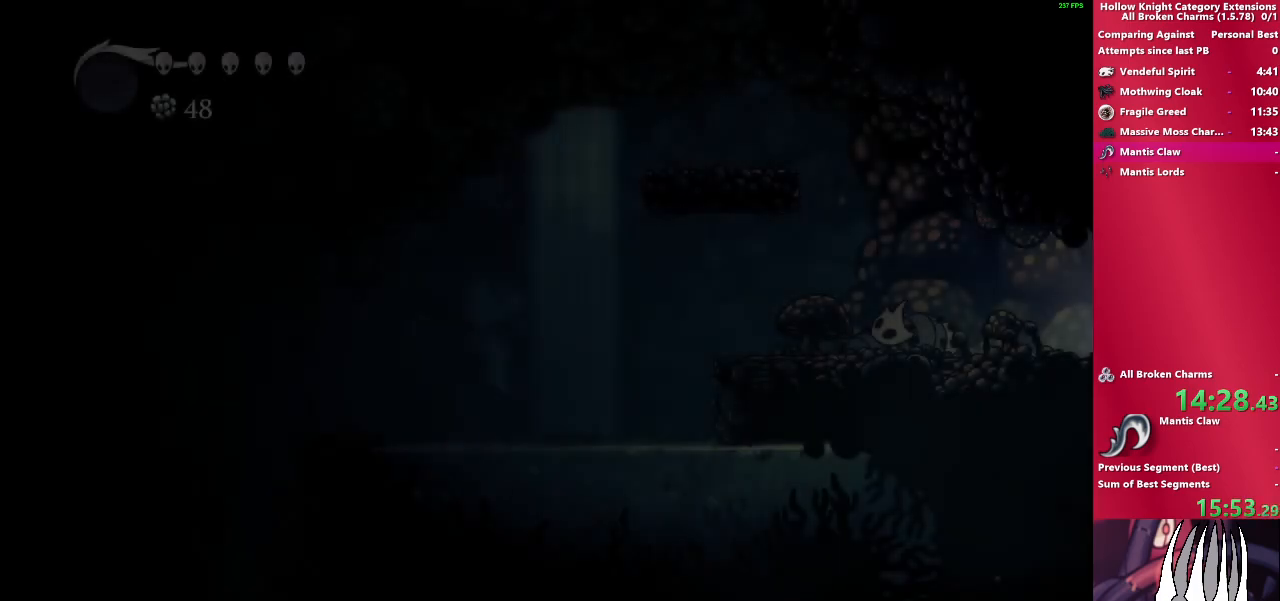
{"dt_ms": 500, "buttons": [], "left_stick": "left", "right_stick": "center", "events": []}
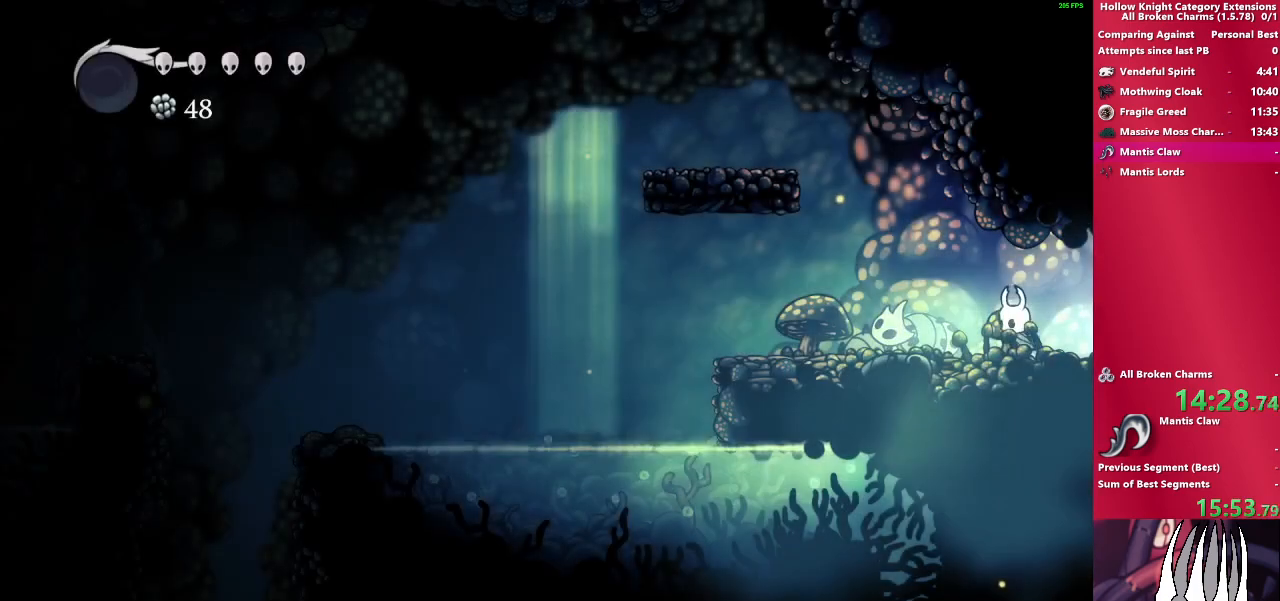
{"dt_ms": 500, "buttons": ["CROSS"], "left_stick": "left", "right_stick": "center", "events": [[50, "R2", "down"], [217, "R2", "up"], [400, "CROSS", "down"]]}
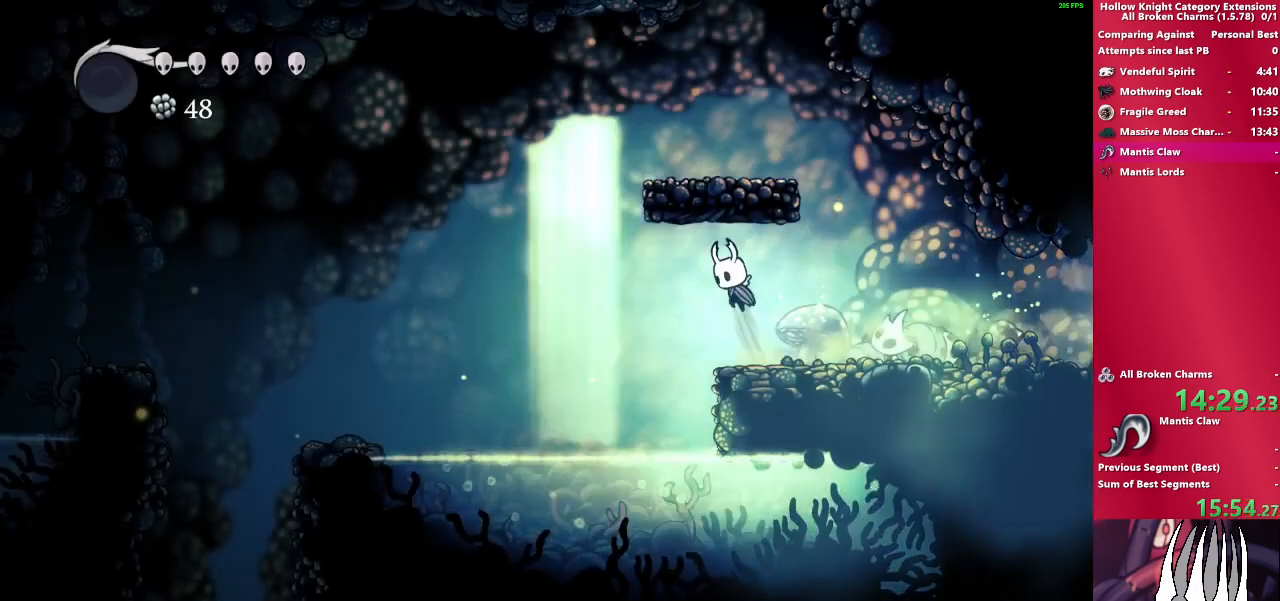
{"dt_ms": 500, "buttons": [], "left_stick": "left", "right_stick": "center", "events": [[50, "CROSS", "up"], [167, "R2", "down"], [400, "R2", "up"]]}
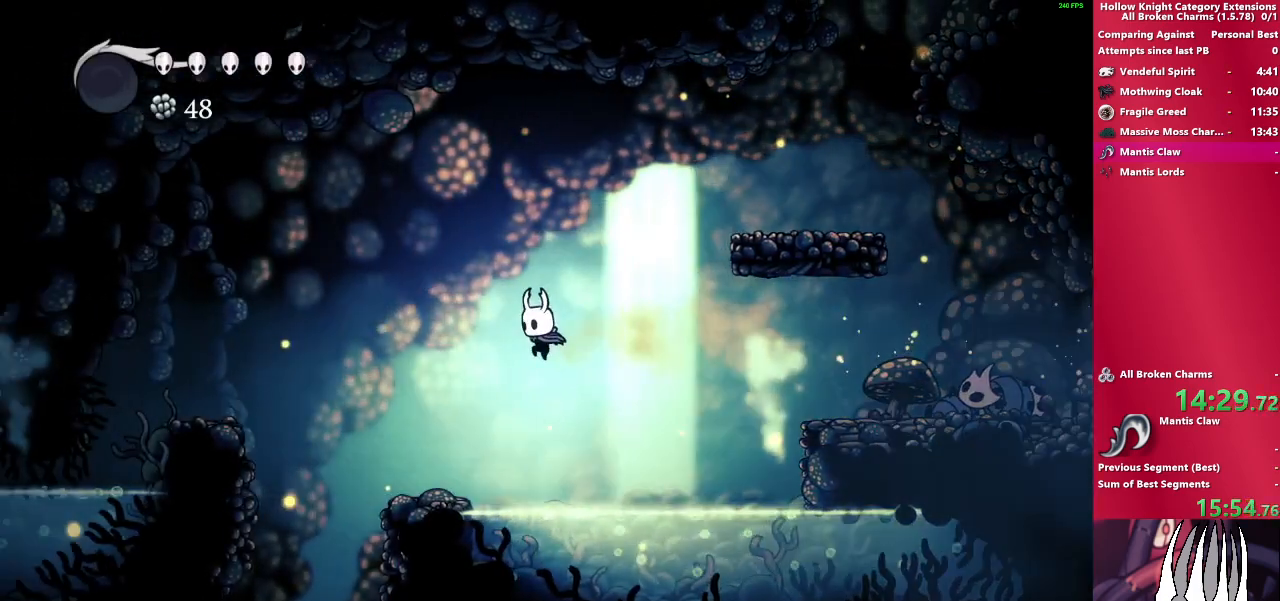
{"dt_ms": 500, "buttons": [], "left_stick": "left", "right_stick": "center", "events": [[333, "CROSS", "down"], [417, "CROSS", "up"]]}